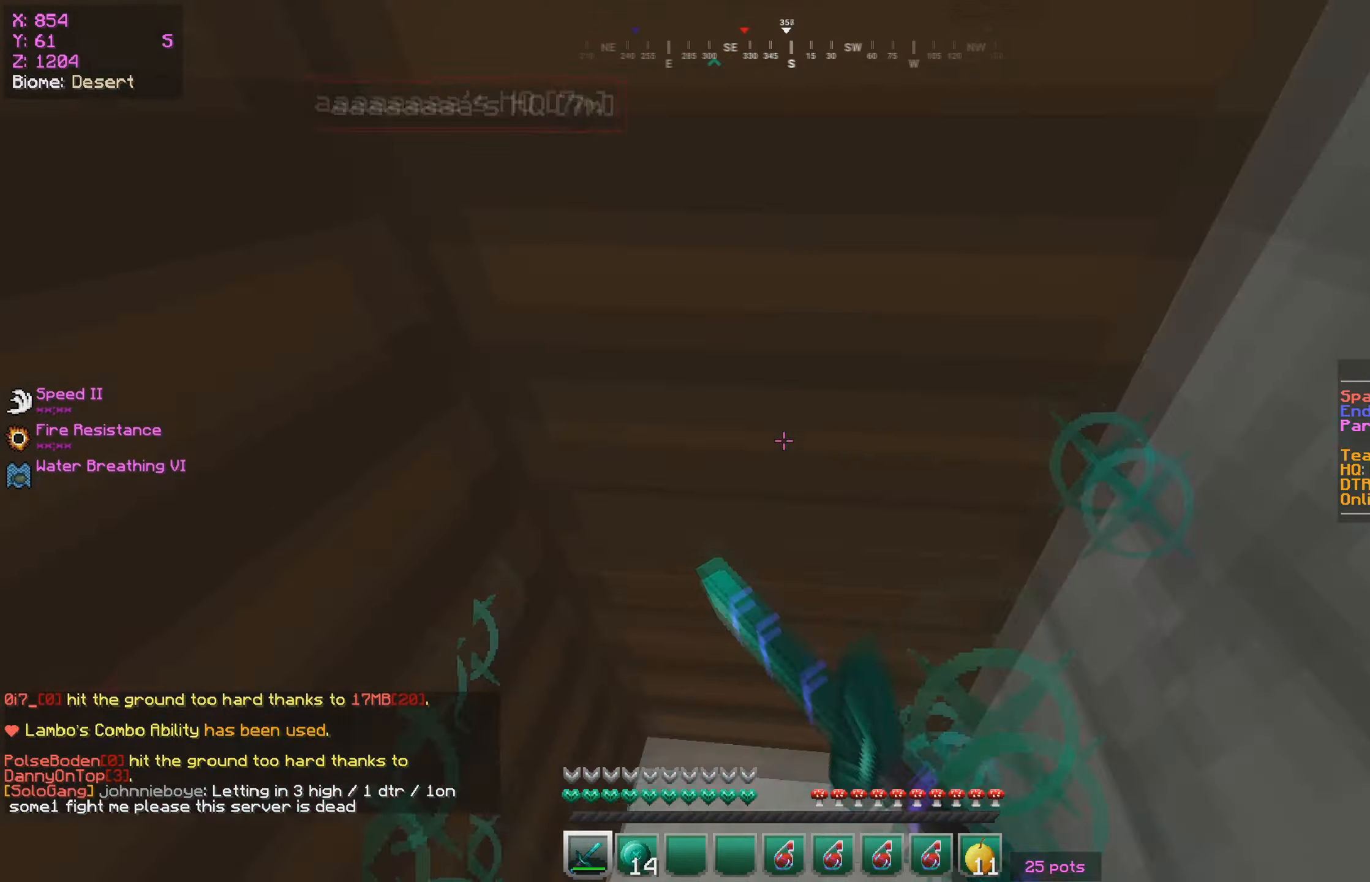
Gameplay with keyboard and mouse; each line is a JSON object with the keys and mouse buttons held at the frame after it. "events" lists presses ("down") and releases ("up") of "a", "d", "s", "w", "mouse_left" and "mouse_right" between this image and that frame as [ms after this image, input, new state], when the widget could be followed in between. "mouse_left", "mouse_right" = the "left", "right" buttons of the "mouse" list. No other keys are recorded. Fast repeated clicks can show as one long hold. Mouse movement is not recorded.
{"keys": ["a"], "mouse": ["left"], "events": [[100, "s", "down"], [117, "w", "up"], [200, "a", "down"], [300, "mouse_left", "up"], [300, "s", "up"], [384, "mouse_left", "down"], [434, "mouse_left", "up"], [484, "mouse_left", "down"]]}
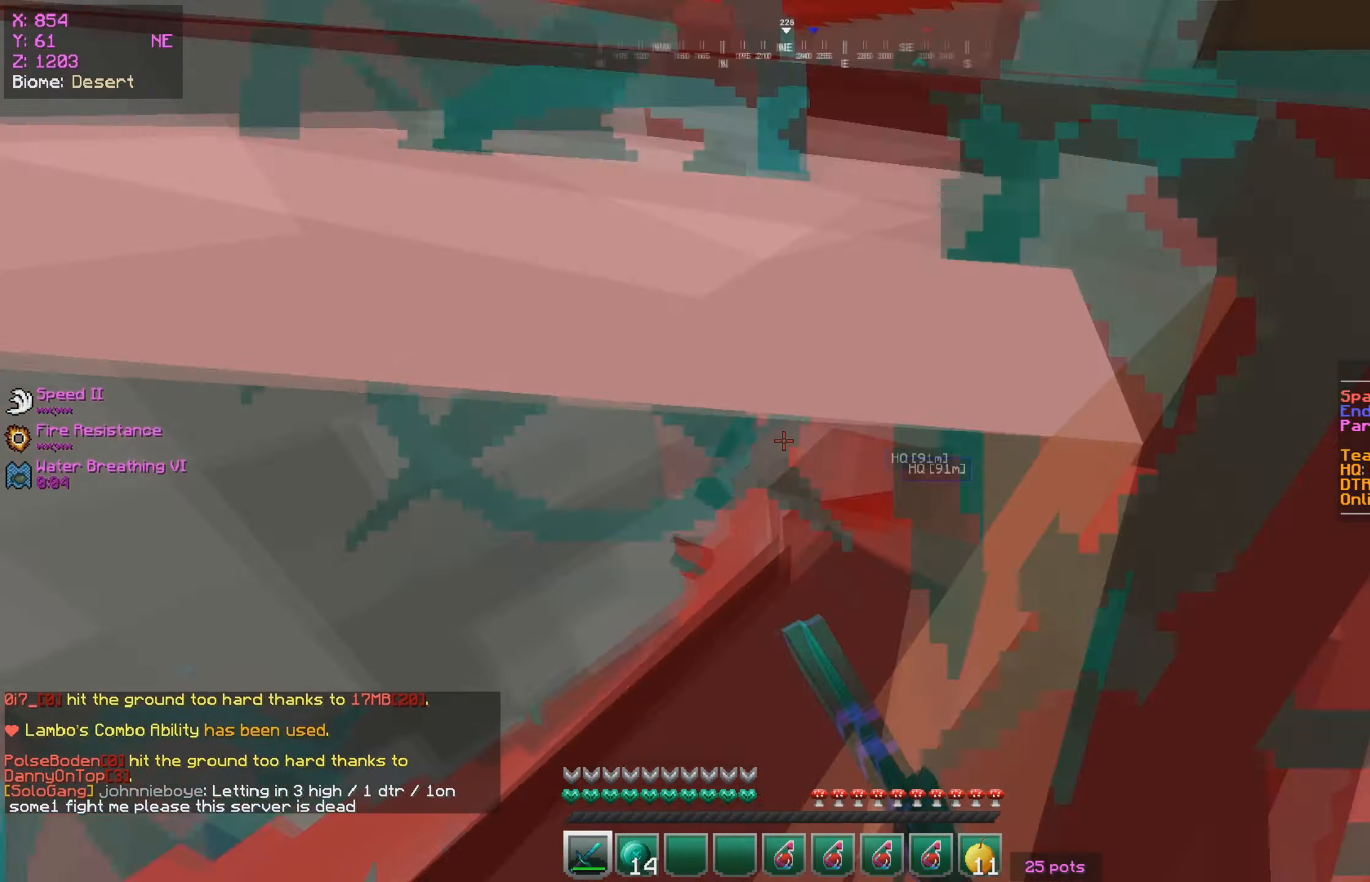
{"keys": ["s"], "mouse": ["left"], "events": [[50, "a", "up"], [250, "s", "down"]]}
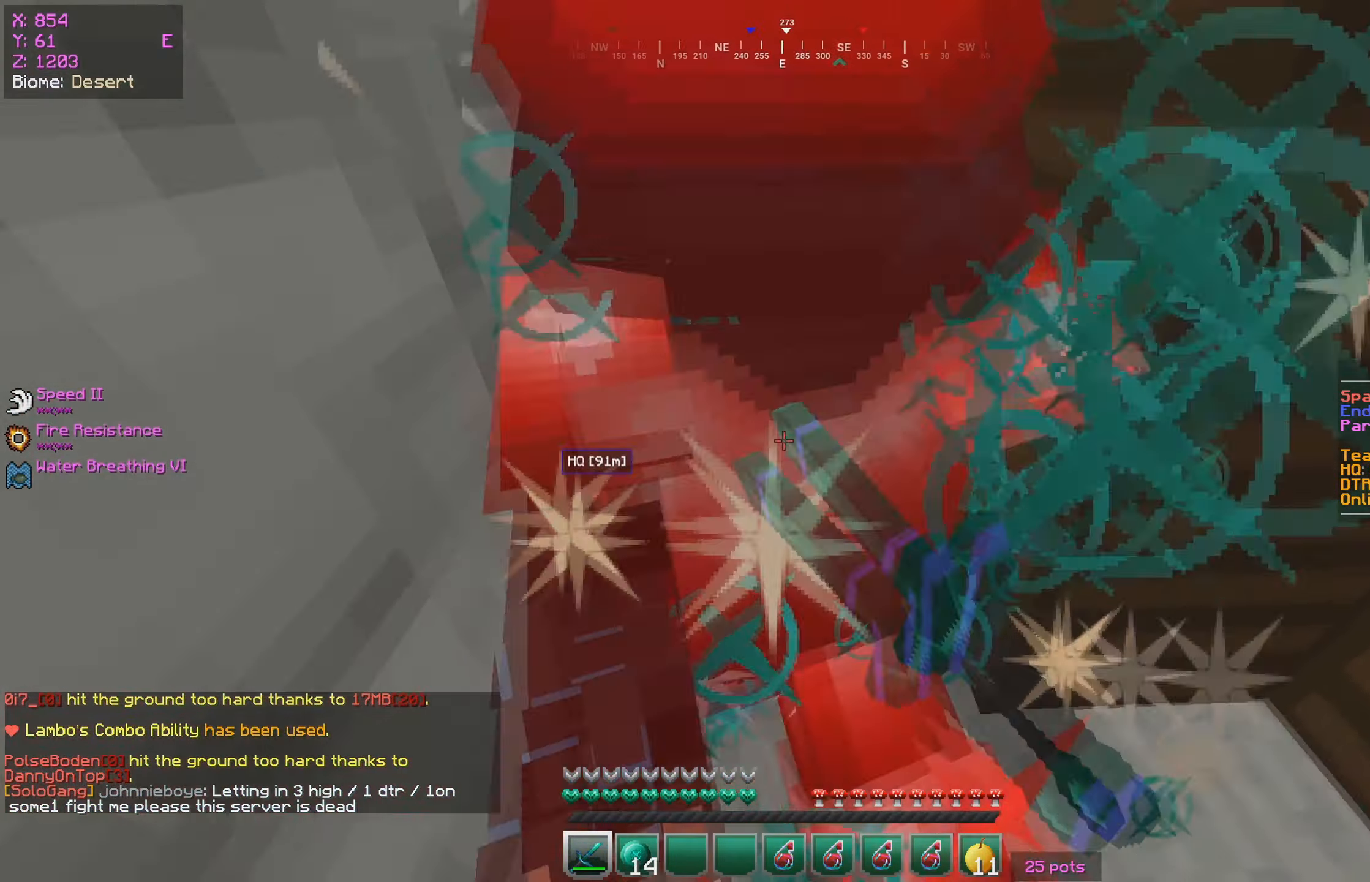
{"keys": ["w"], "mouse": ["left"], "events": [[134, "s", "up"], [284, "w", "down"]]}
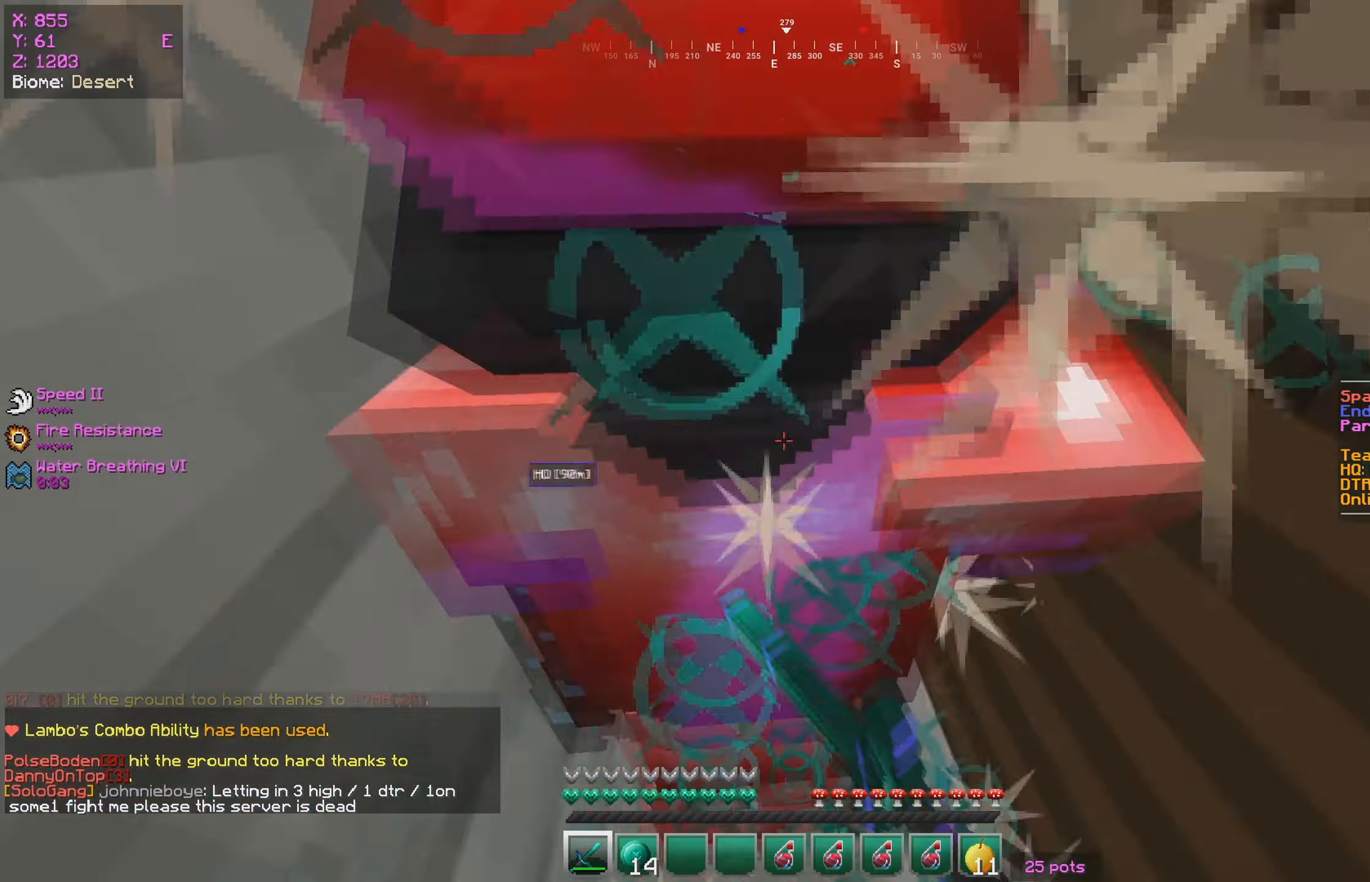
{"keys": ["w"], "mouse": ["left"], "events": [[34, "mouse_left", "up"], [67, "mouse_left", "down"], [100, "s", "down"], [150, "w", "up"], [267, "s", "up"], [384, "s", "down"], [434, "w", "down"], [484, "s", "up"]]}
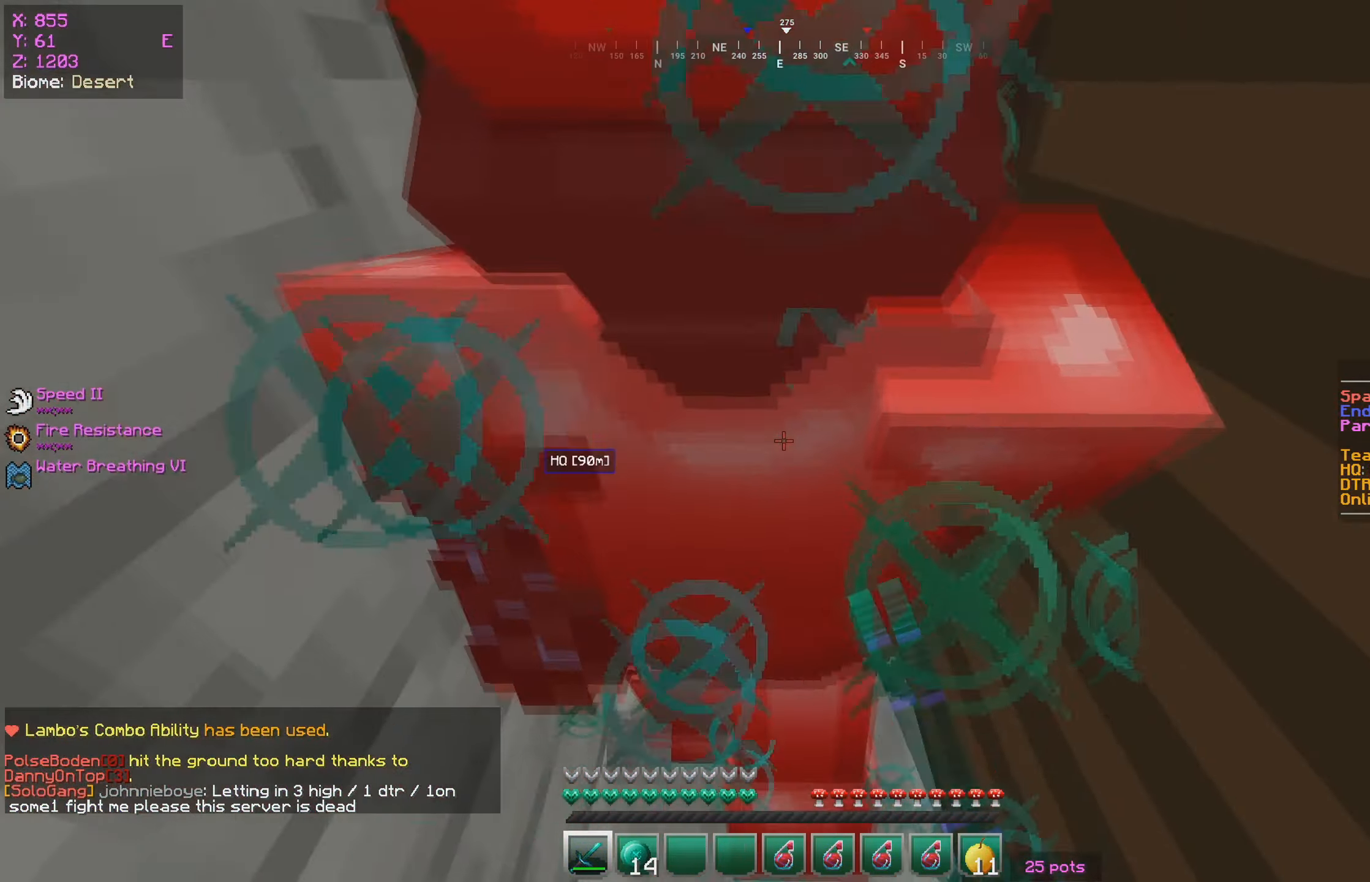
{"keys": ["s"], "mouse": ["left"], "events": [[84, "s", "down"], [117, "w", "up"], [184, "w", "down"], [200, "mouse_left", "up"], [234, "mouse_left", "down"], [234, "s", "up"], [334, "s", "down"], [384, "w", "up"]]}
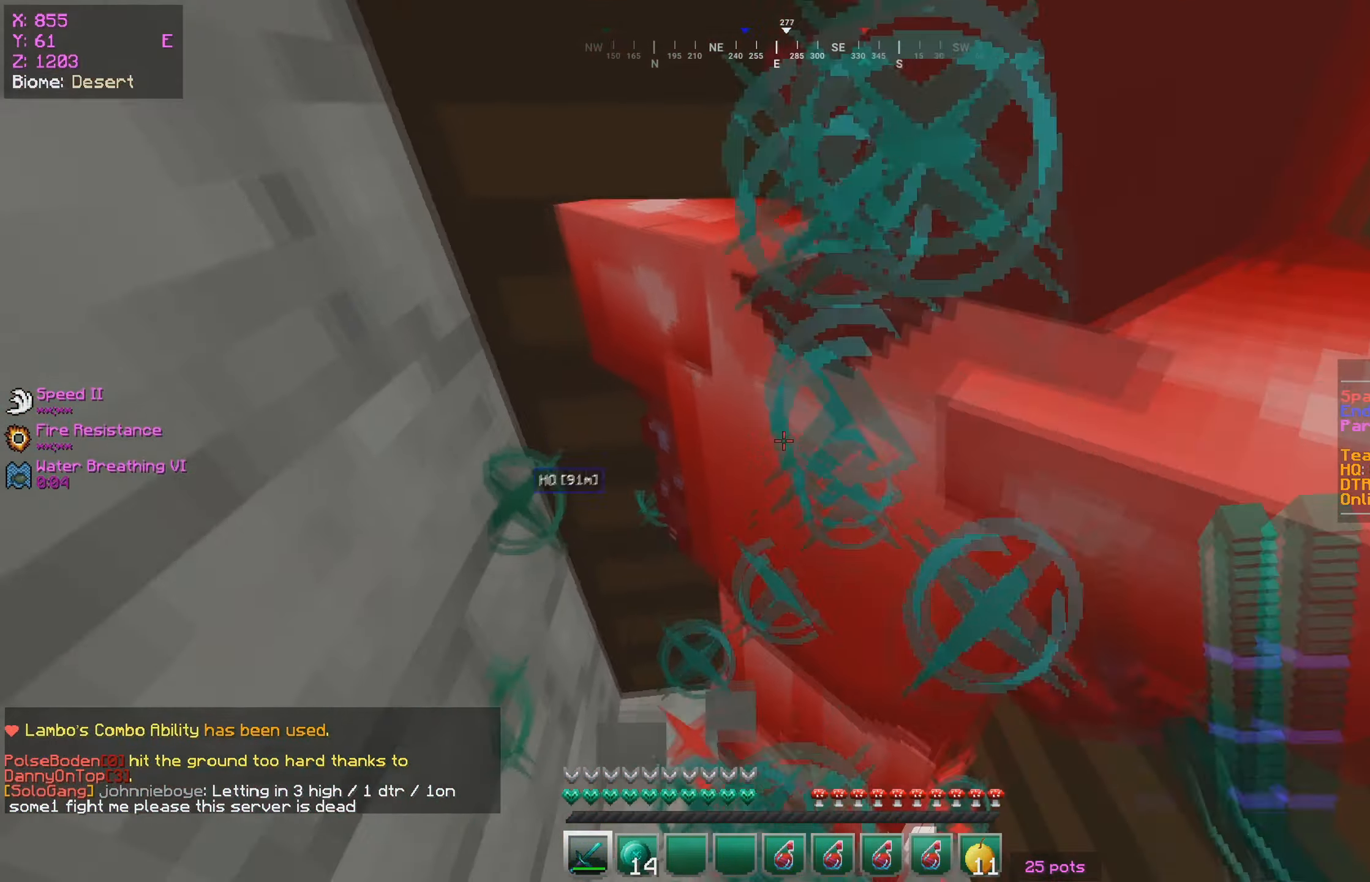
{"keys": [], "mouse": ["left"], "events": [[267, "s", "up"], [317, "d", "down"], [417, "d", "up"]]}
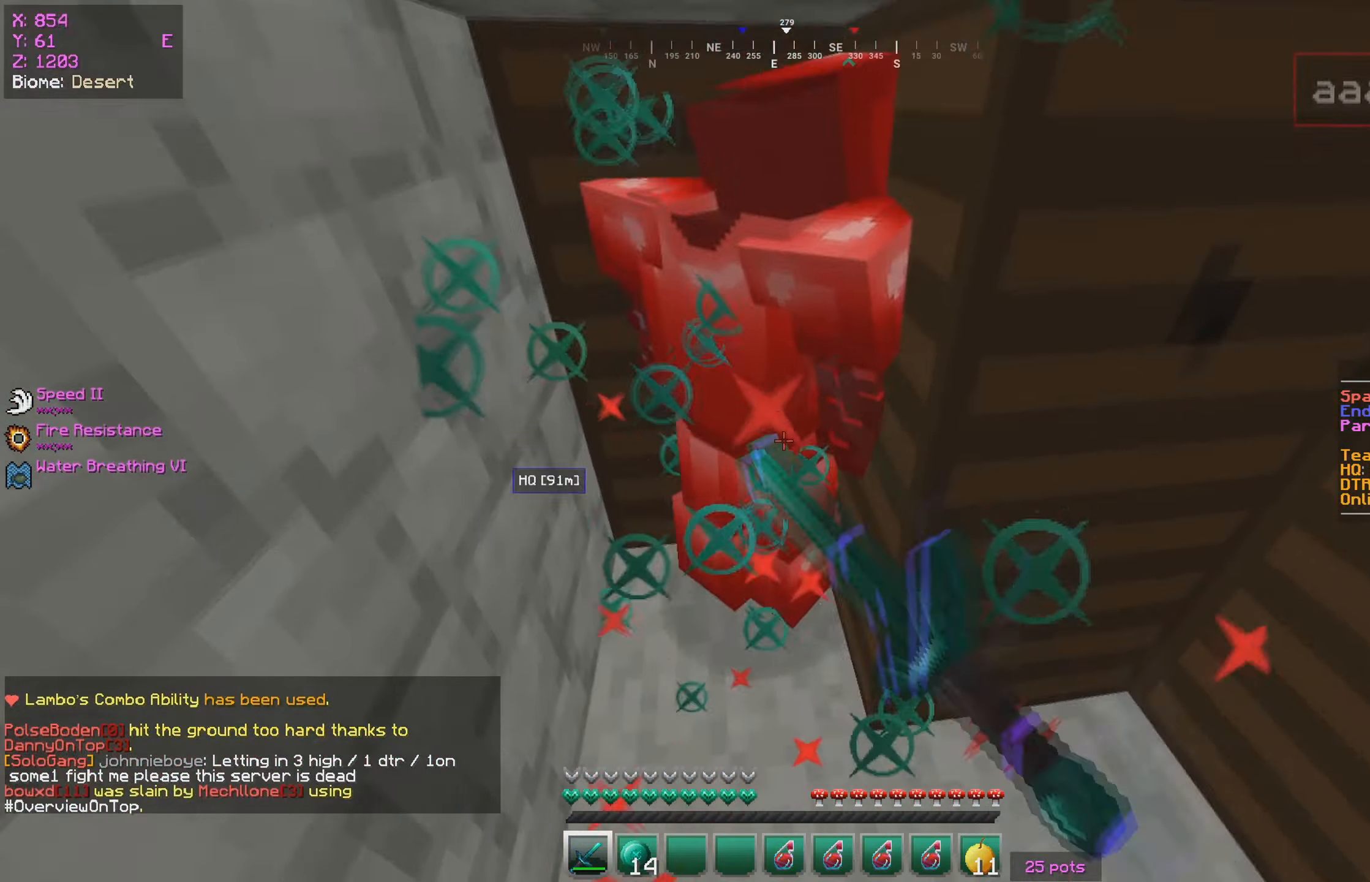
{"keys": ["s"], "mouse": ["left"], "events": [[100, "w", "down"], [234, "a", "down"], [300, "a", "up"], [417, "s", "down"], [467, "w", "up"]]}
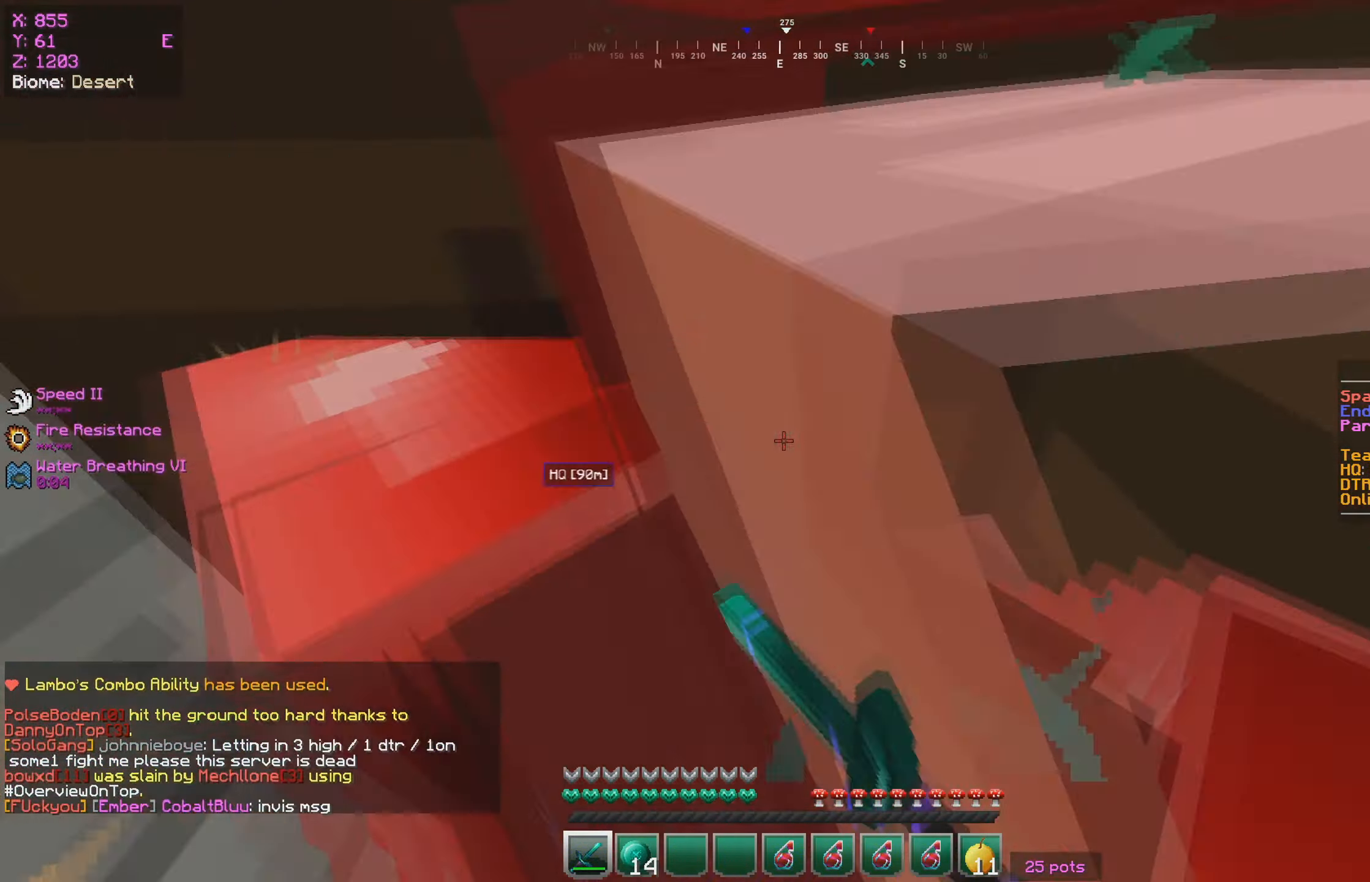
{"keys": ["w"], "mouse": ["left"], "events": [[383, "w", "down"], [433, "s", "up"]]}
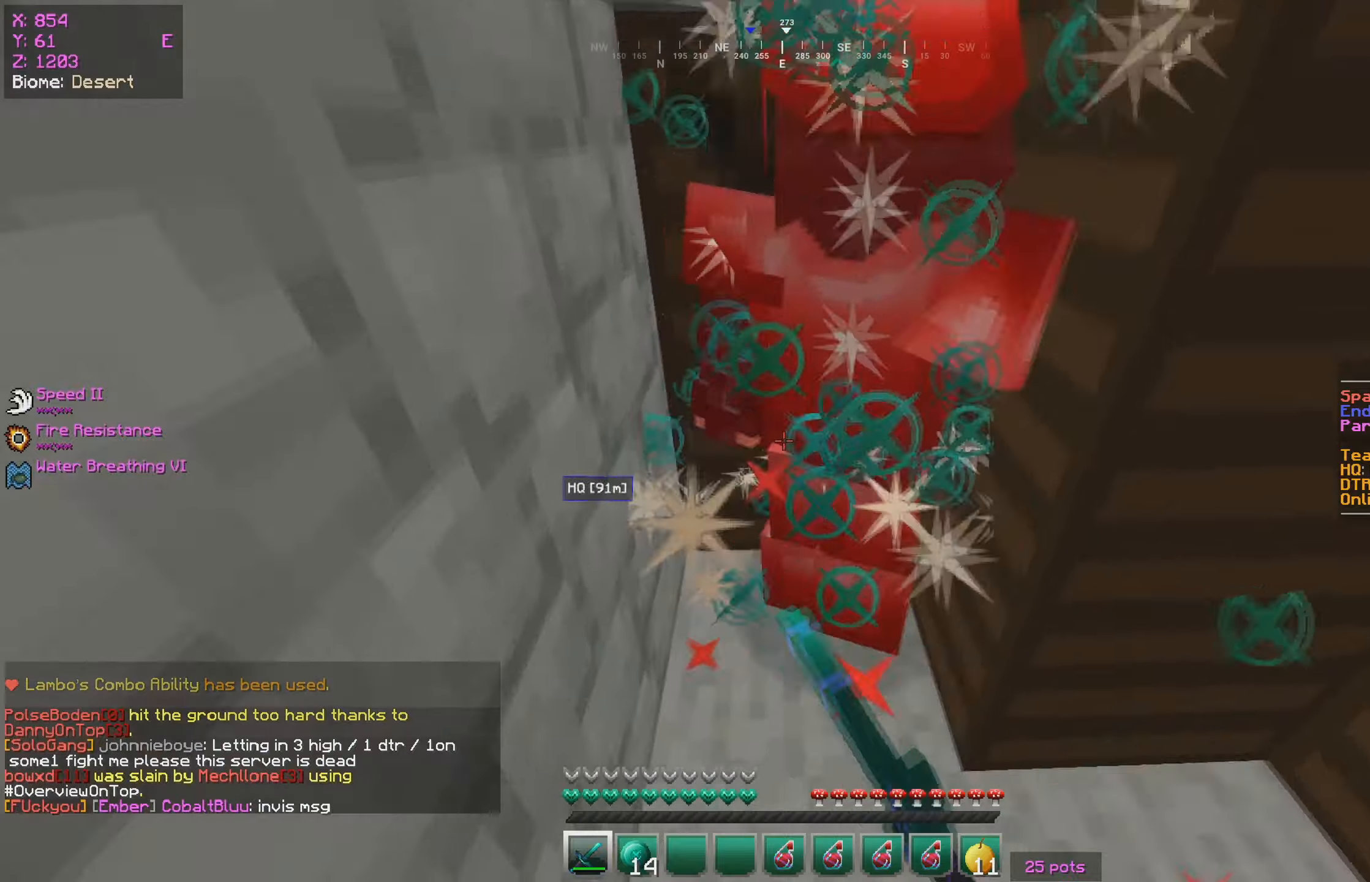
{"keys": ["s"], "mouse": ["left"], "events": [[416, "s", "down"], [450, "w", "up"]]}
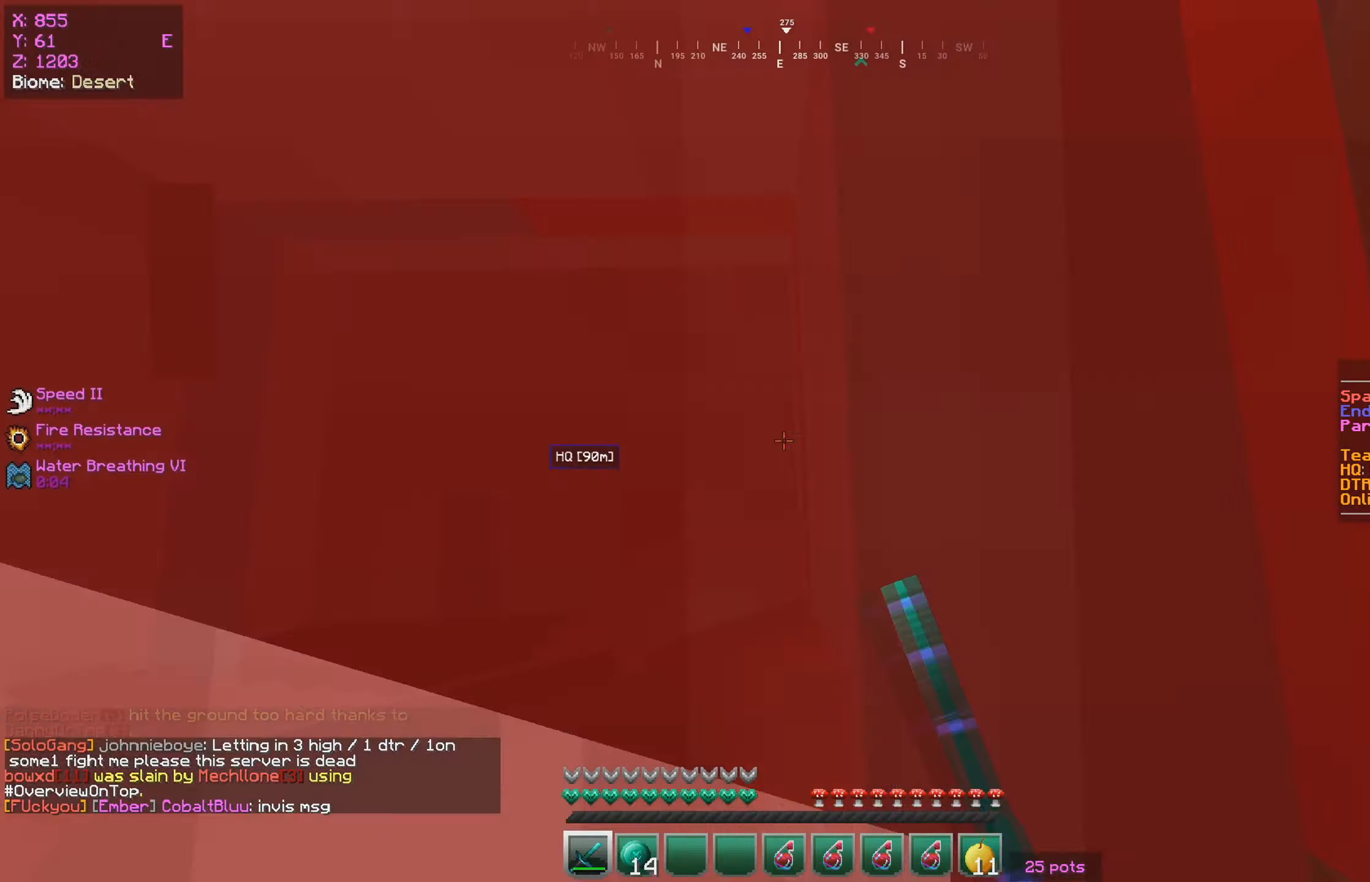
{"keys": ["w"], "mouse": ["left"], "events": [[50, "s", "up"], [383, "mouse_left", "up"], [383, "w", "down"], [433, "mouse_left", "down"]]}
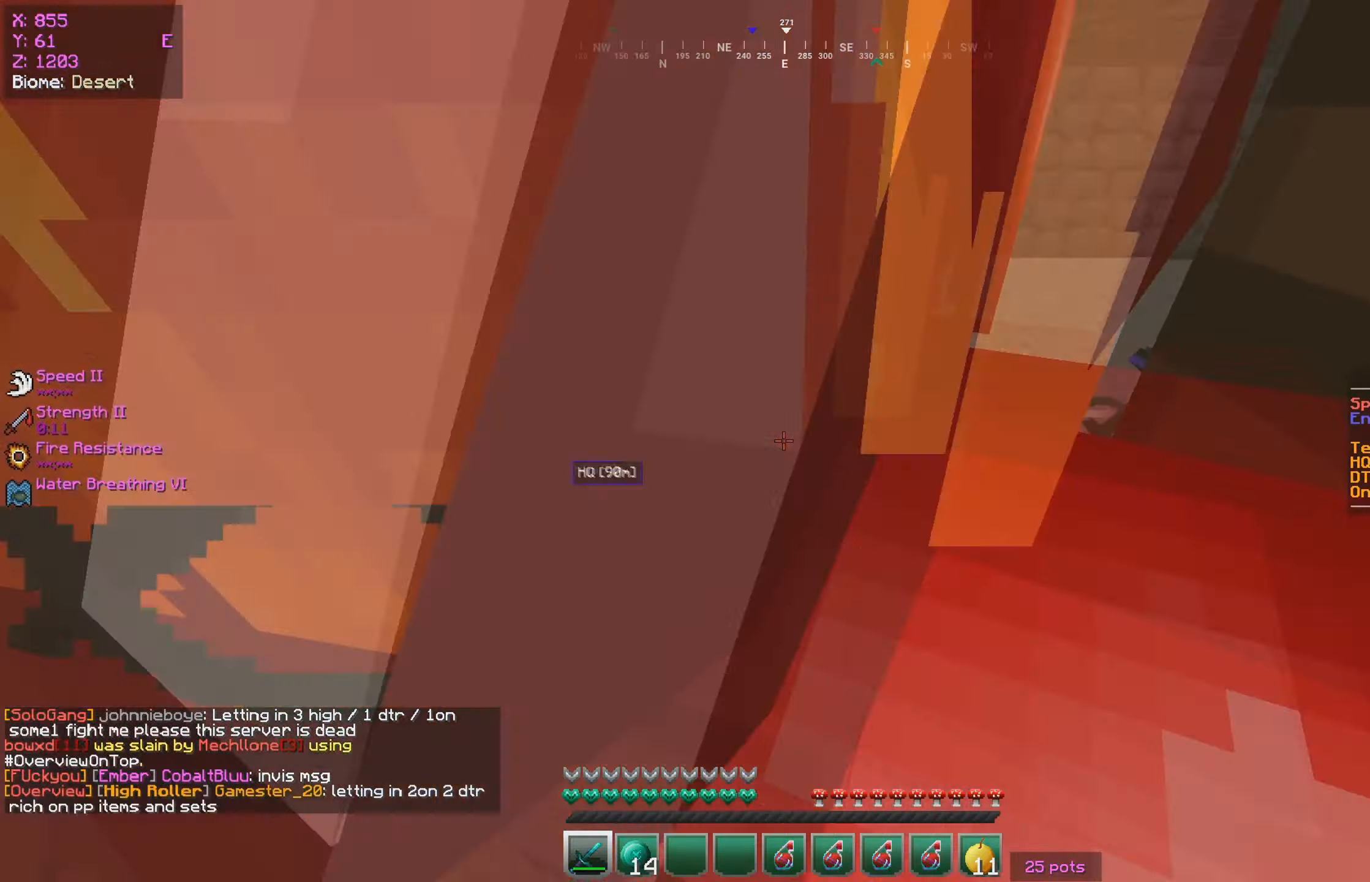
{"keys": ["s"], "mouse": ["left"], "events": [[183, "w", "up"], [383, "s", "down"]]}
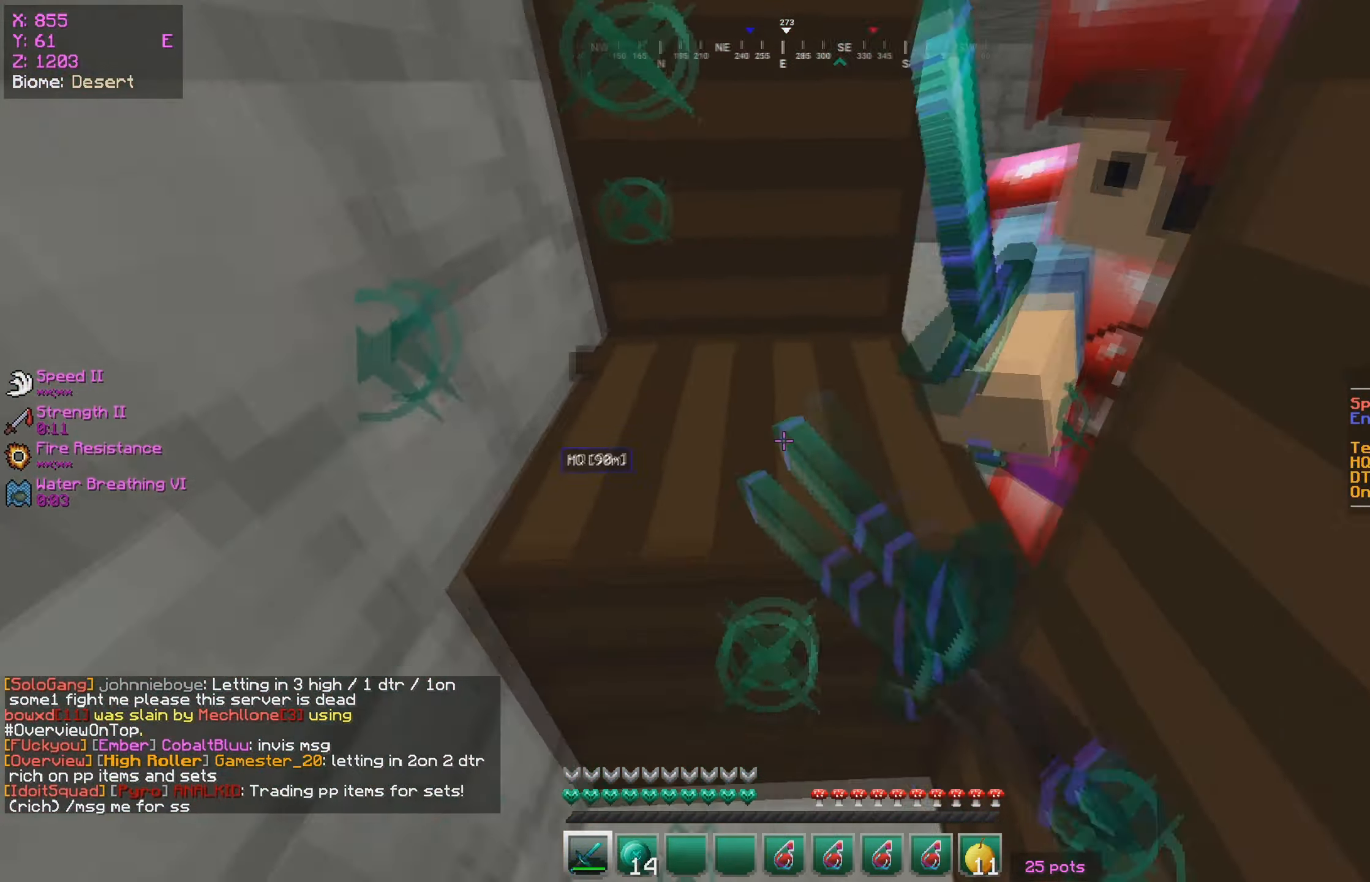
{"keys": [], "mouse": ["left"], "events": [[200, "mouse_left", "up"], [233, "mouse_left", "down"], [350, "s", "up"]]}
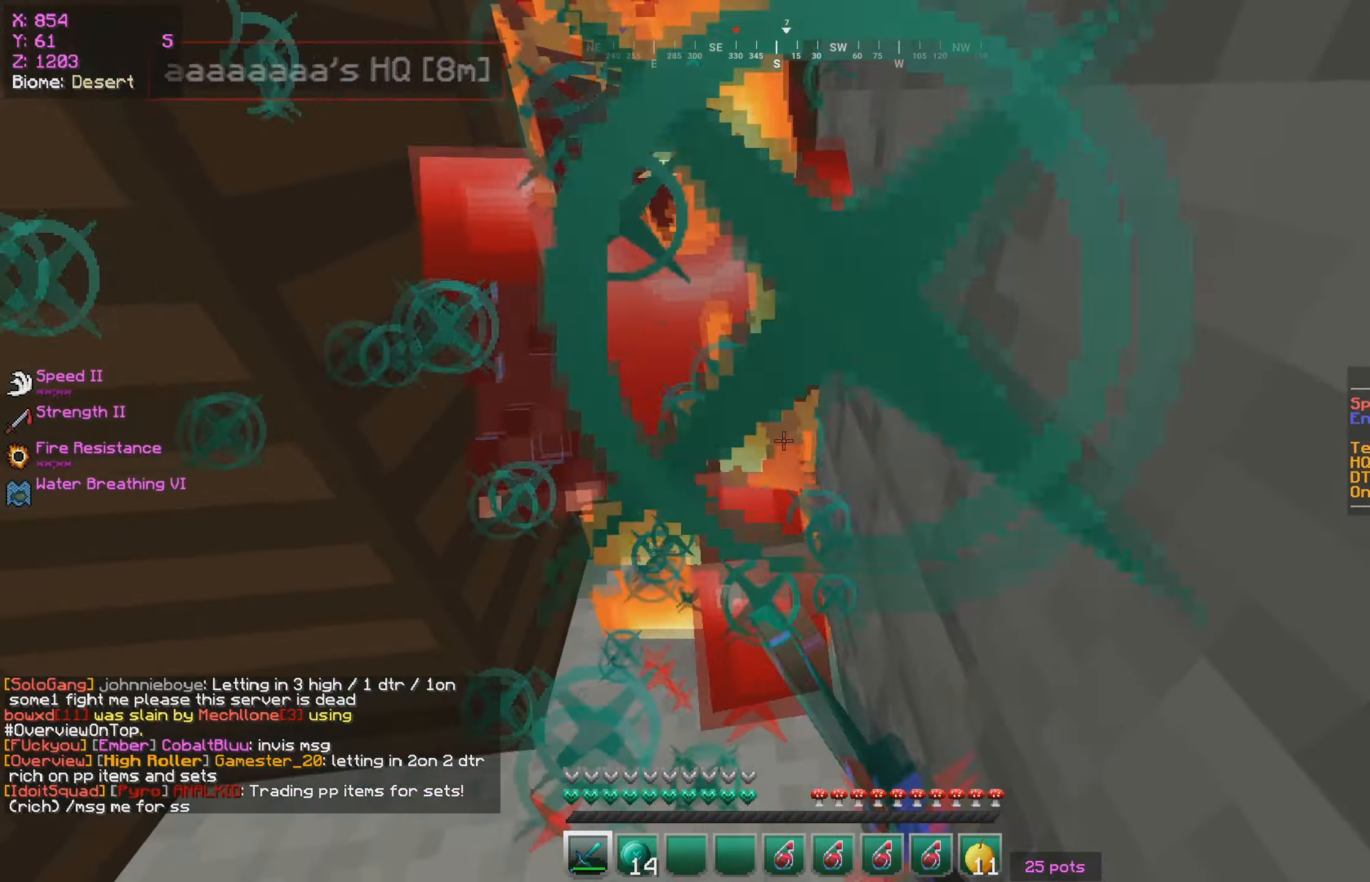
{"keys": [], "mouse": ["left"], "events": []}
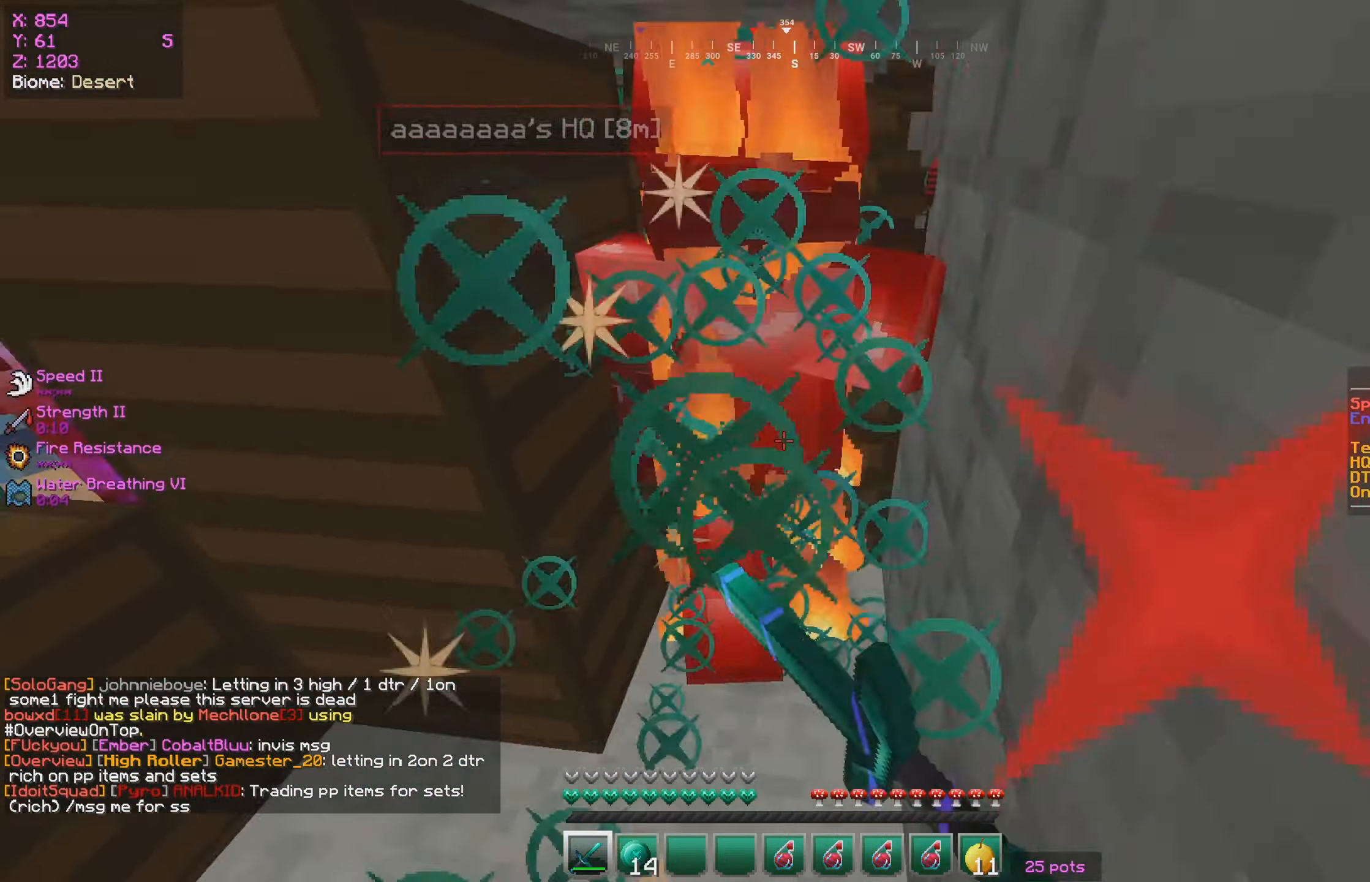
{"keys": ["s"], "mouse": ["left"], "events": [[16, "w", "down"], [466, "w", "up"], [483, "s", "down"]]}
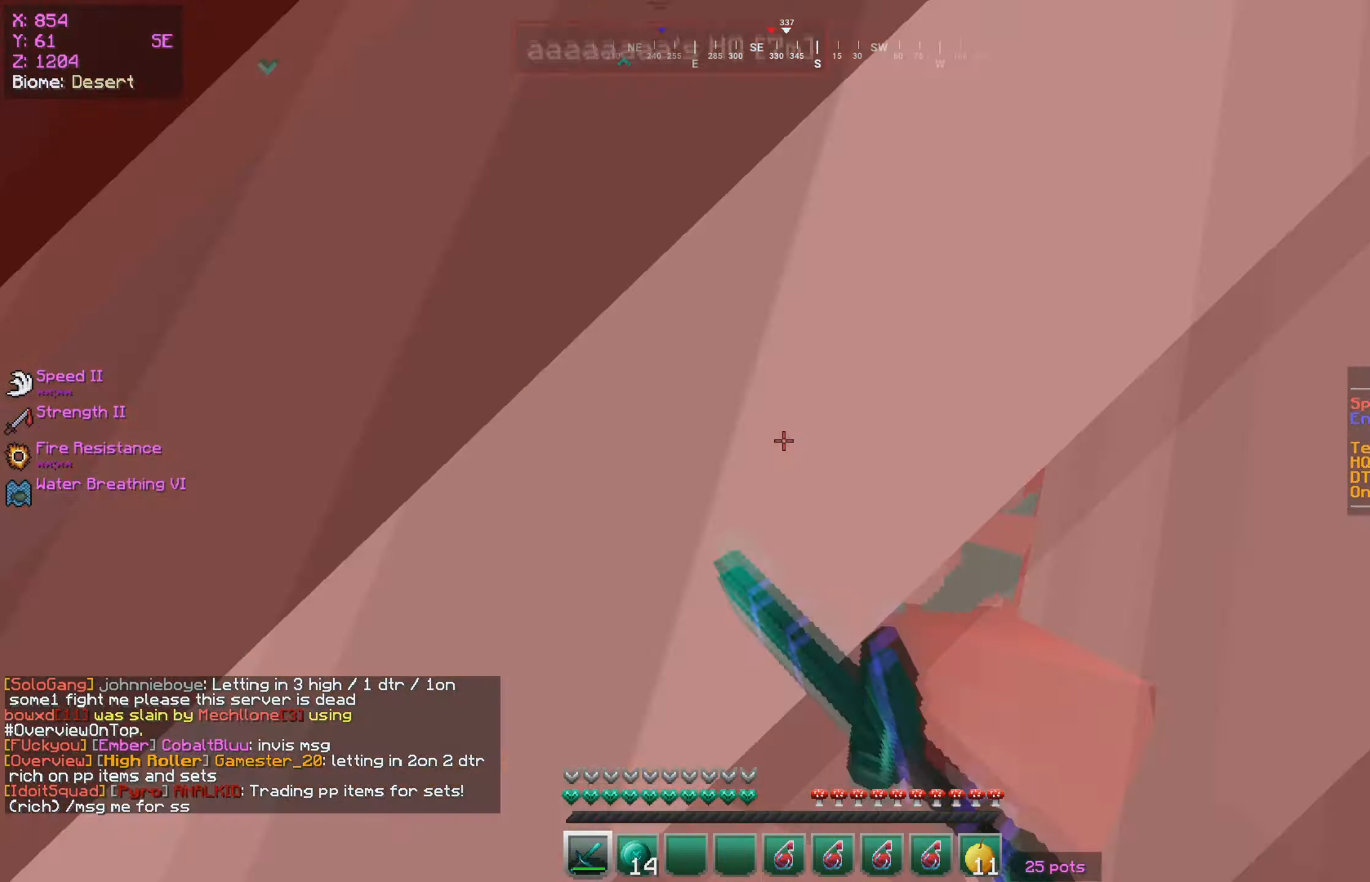
{"keys": ["w"], "mouse": ["left"], "events": [[466, "s", "up"], [466, "w", "down"]]}
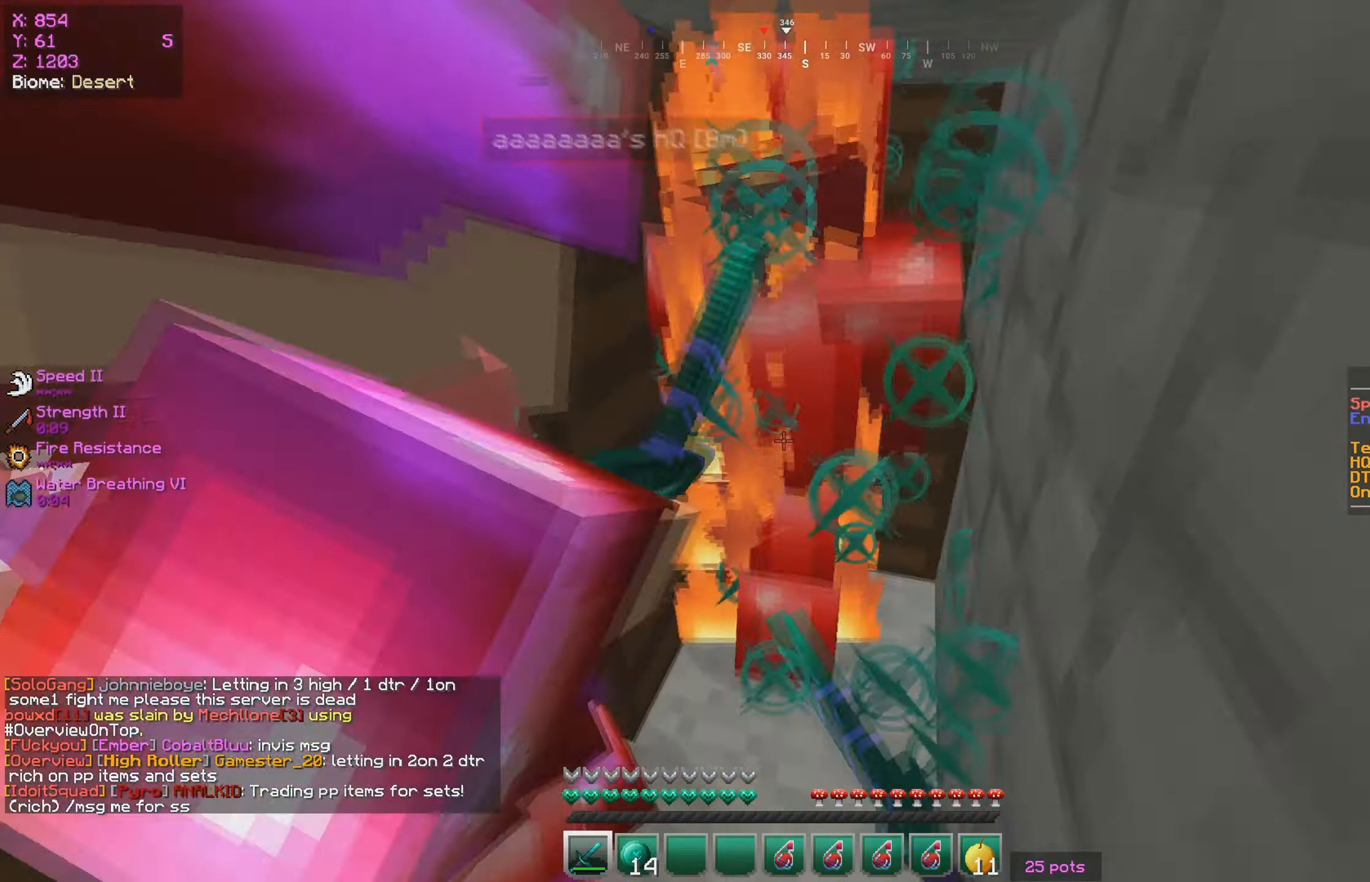
{"keys": ["w"], "mouse": ["left"], "events": [[183, "w", "up"], [233, "s", "down"], [383, "w", "down"], [400, "mouse_left", "up"], [416, "s", "up"], [433, "mouse_left", "down"]]}
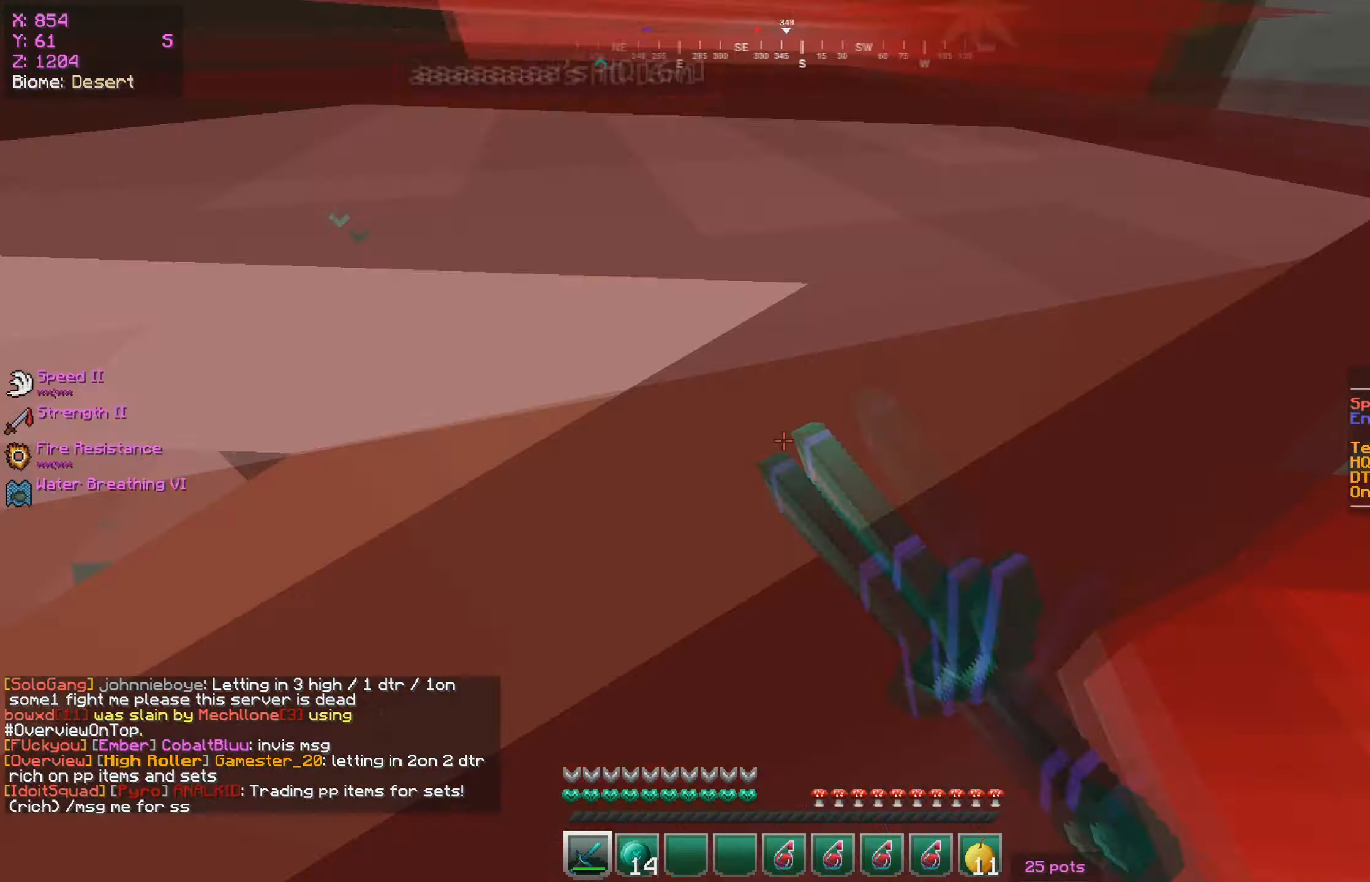
{"keys": [], "mouse": ["left"], "events": [[183, "w", "up"]]}
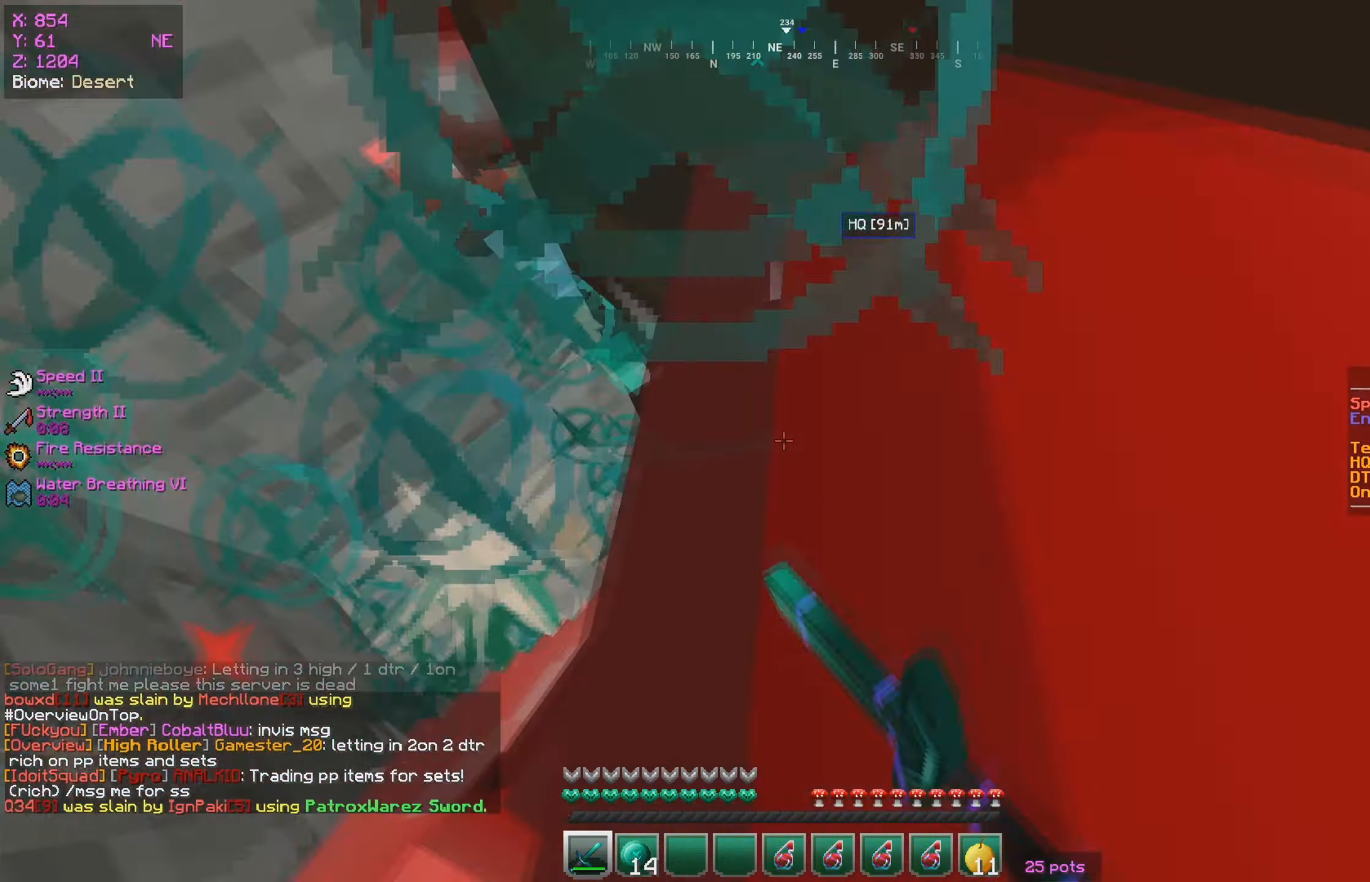
{"keys": ["s"], "mouse": ["left"], "events": [[50, "s", "down"], [250, "mouse_left", "up"], [283, "mouse_left", "down"], [283, "mouse_right", "down"], [316, "mouse_right", "up"]]}
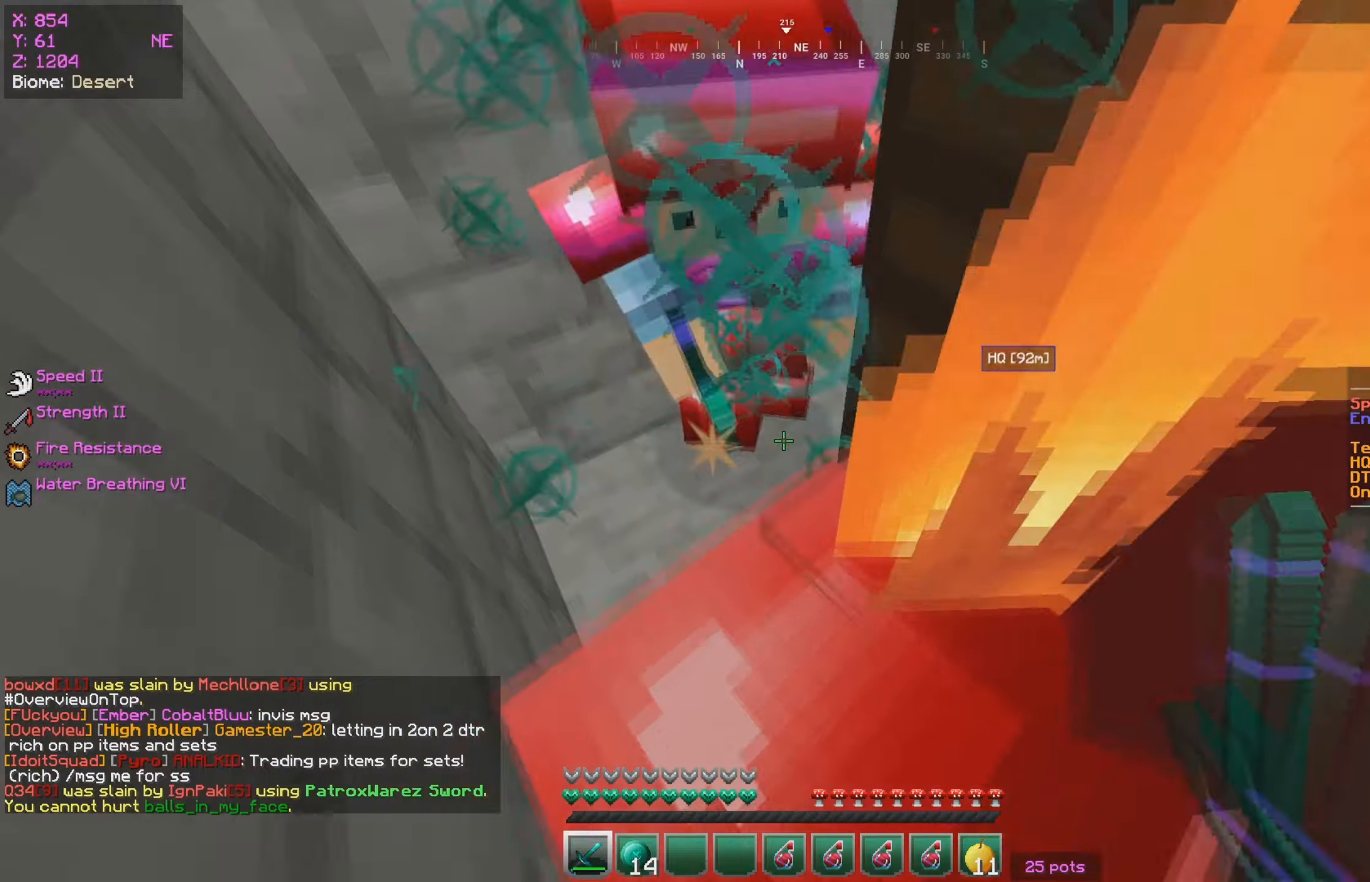
{"keys": ["s"], "mouse": ["left"], "events": [[367, "mouse_left", "up"], [367, "mouse_right", "down"], [467, "mouse_left", "down"], [467, "mouse_right", "up"]]}
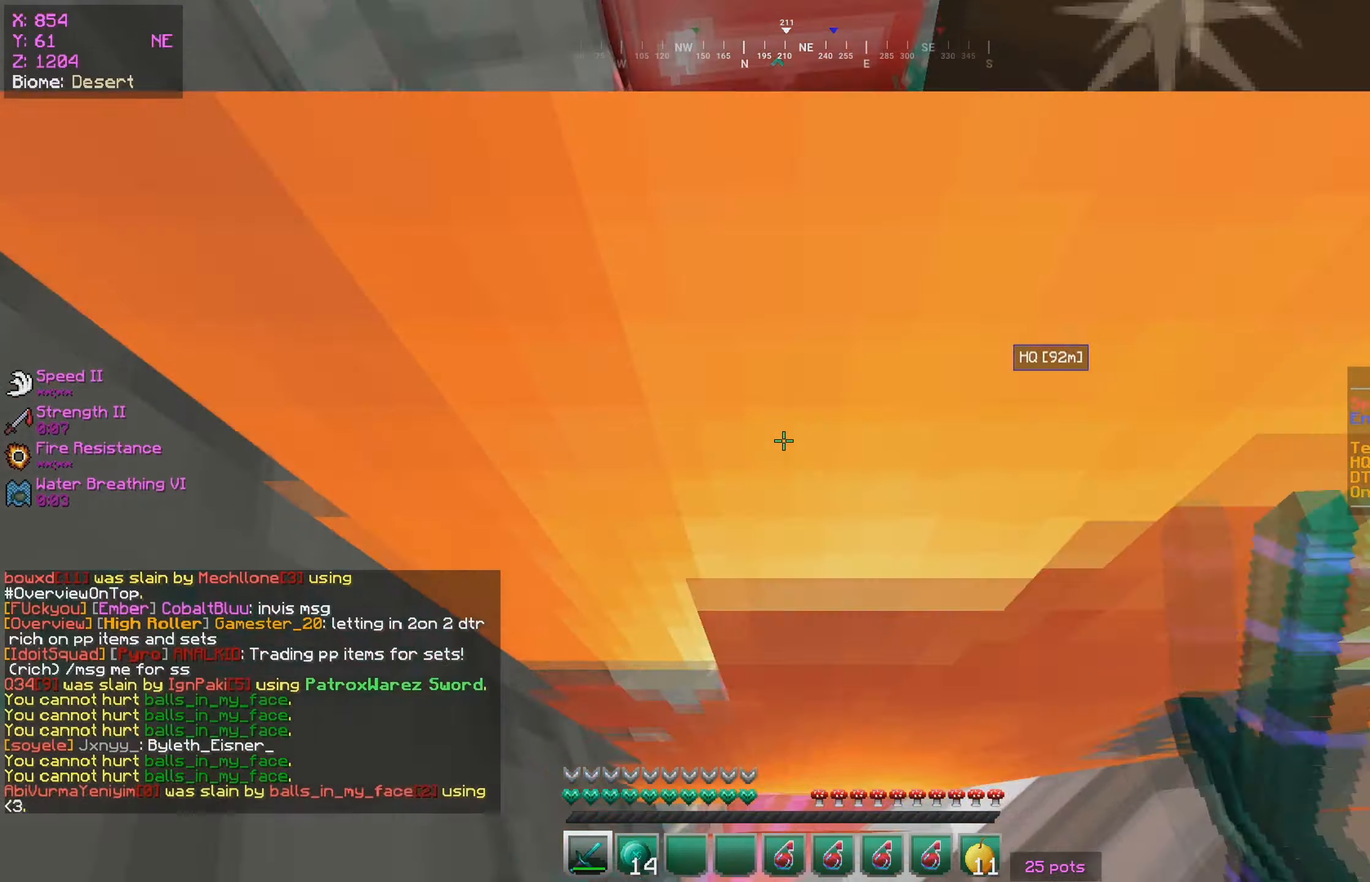
{"keys": ["s"], "mouse": ["left", "right"], "events": [[50, "mouse_right", "down"], [100, "mouse_right", "up"], [233, "d", "down"], [300, "mouse_right", "down"], [383, "mouse_right", "up"], [483, "d", "up"], [500, "mouse_right", "down"]]}